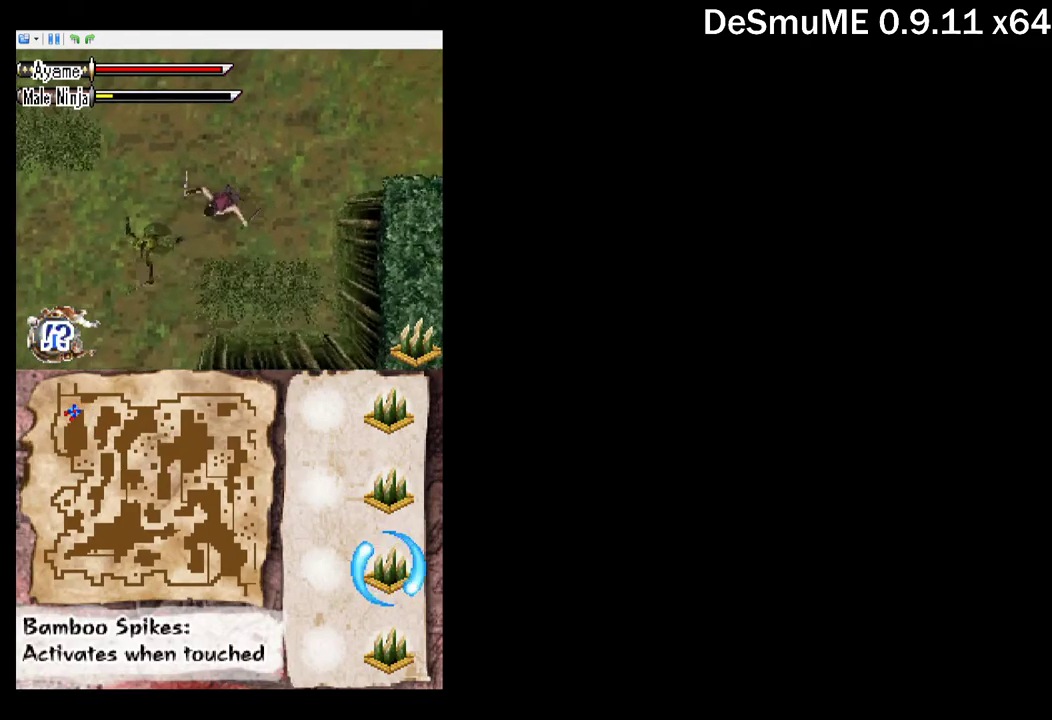
Gameplay with a controller (Xbox layout); each line is a JSON object with the inputs held at the frame after it. "events" lists button and stick changes between this image and that frame as [ms after this image, input, new state], when the widget could be followed in between. Not read: L3 R3 left_stick right_stick.
{"buttons": ["DPAD_UP", "DPAD_RIGHT"], "events": [[117, "X", "up"], [133, "DPAD_DOWN", "up"], [150, "DPAD_LEFT", "up"], [233, "A", "down"], [283, "DPAD_RIGHT", "down"], [333, "A", "up"], [350, "DPAD_UP", "down"]]}
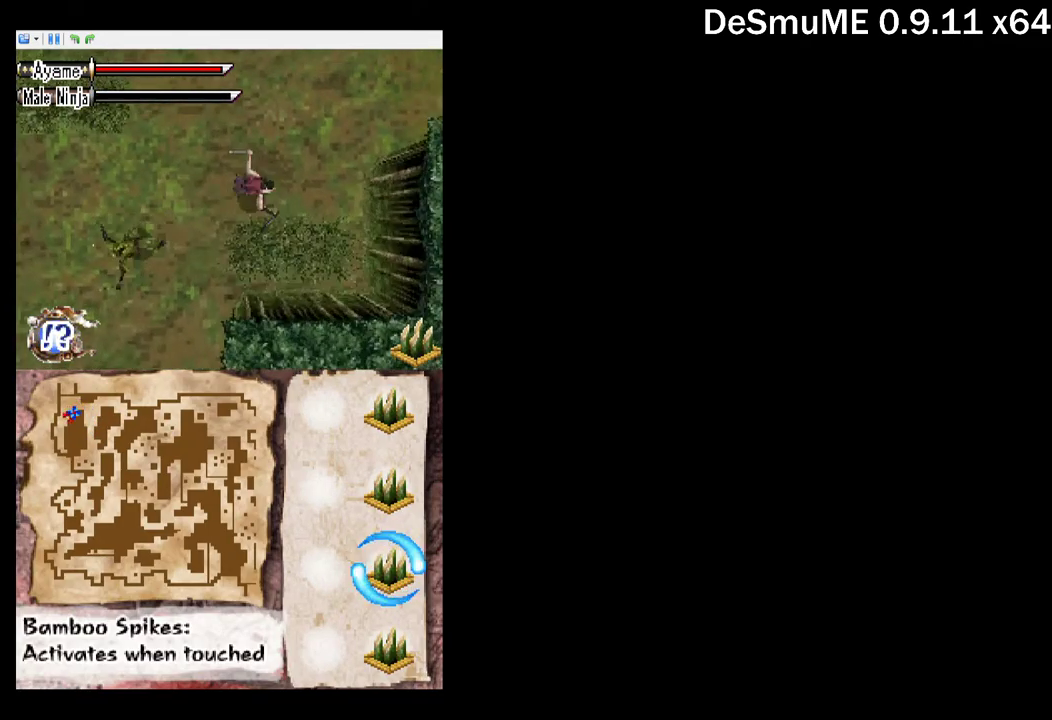
{"buttons": ["DPAD_RIGHT"], "events": [[500, "DPAD_UP", "up"]]}
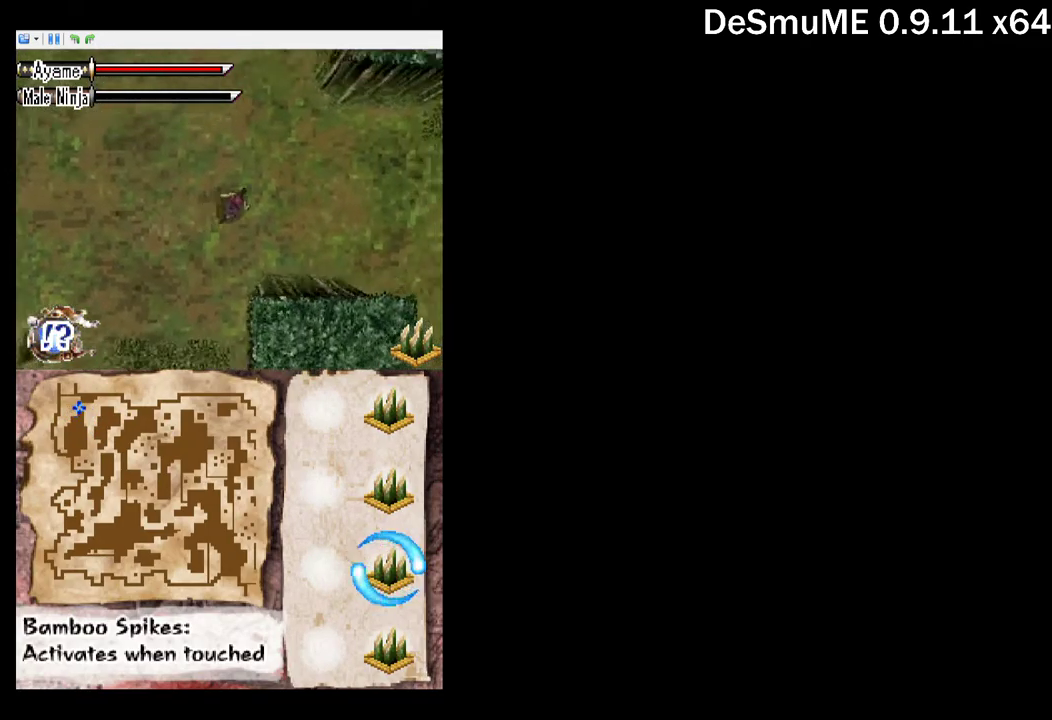
{"buttons": ["DPAD_RIGHT"], "events": []}
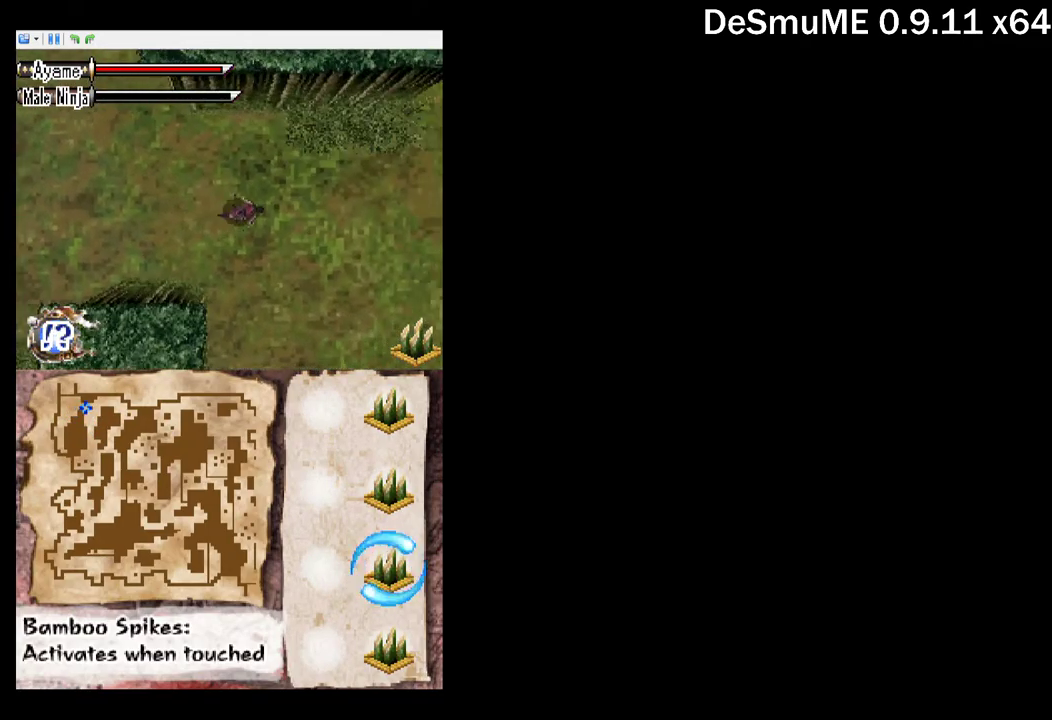
{"buttons": ["DPAD_DOWN", "DPAD_RIGHT"], "events": [[317, "DPAD_DOWN", "down"]]}
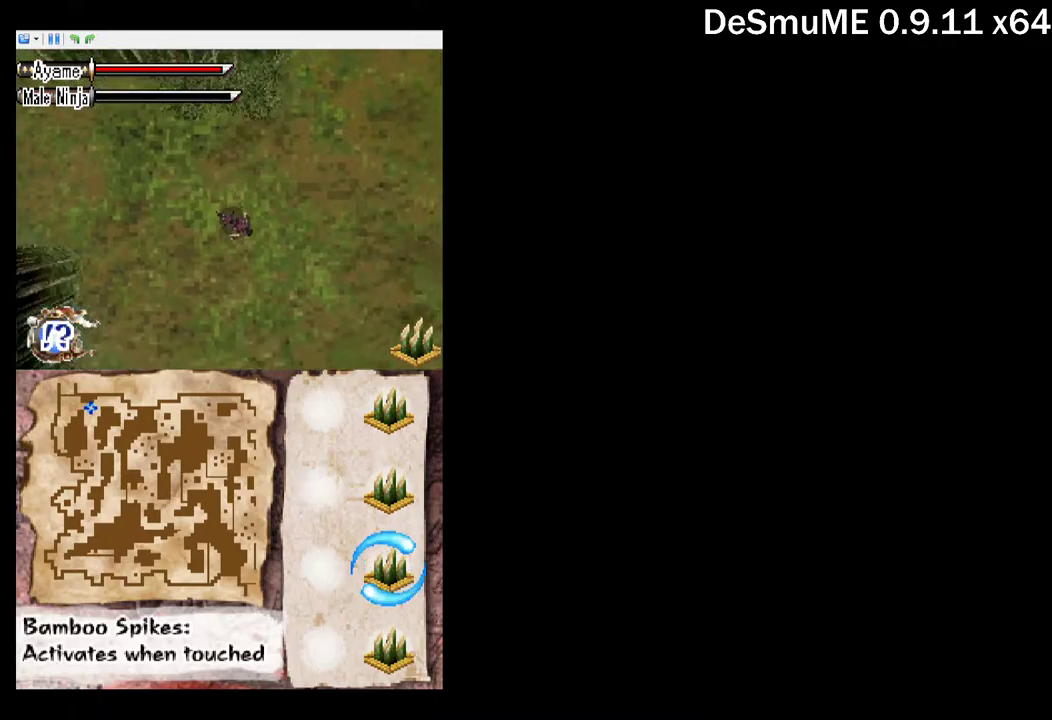
{"buttons": ["DPAD_DOWN"], "events": [[134, "DPAD_RIGHT", "up"]]}
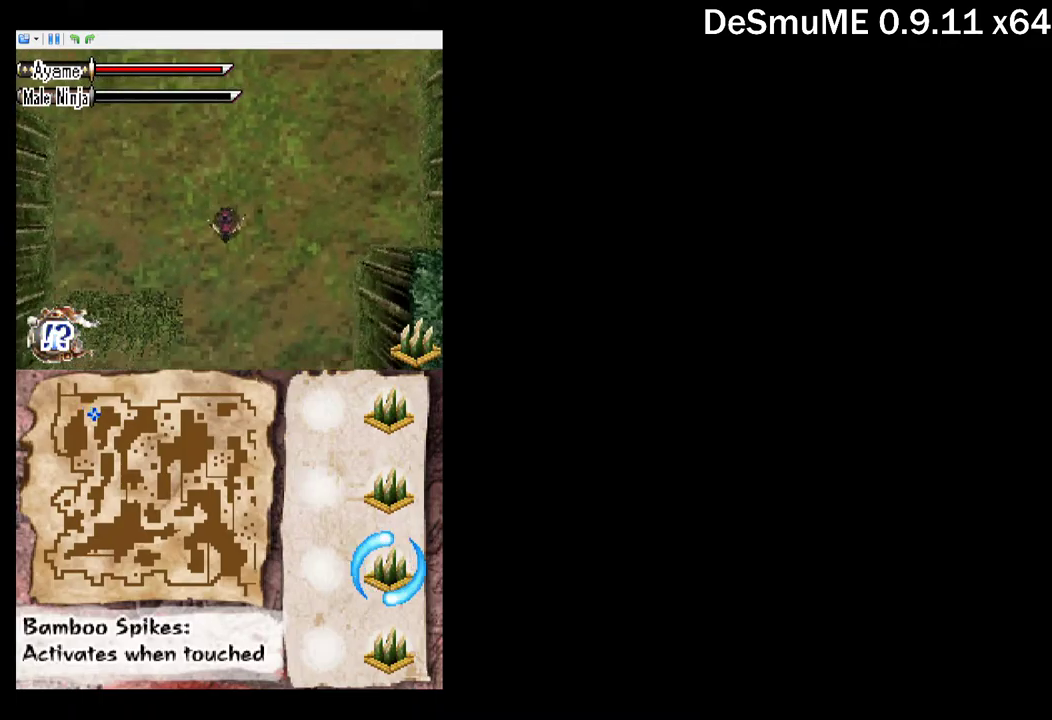
{"buttons": ["DPAD_DOWN", "DPAD_LEFT"], "events": [[350, "DPAD_LEFT", "down"]]}
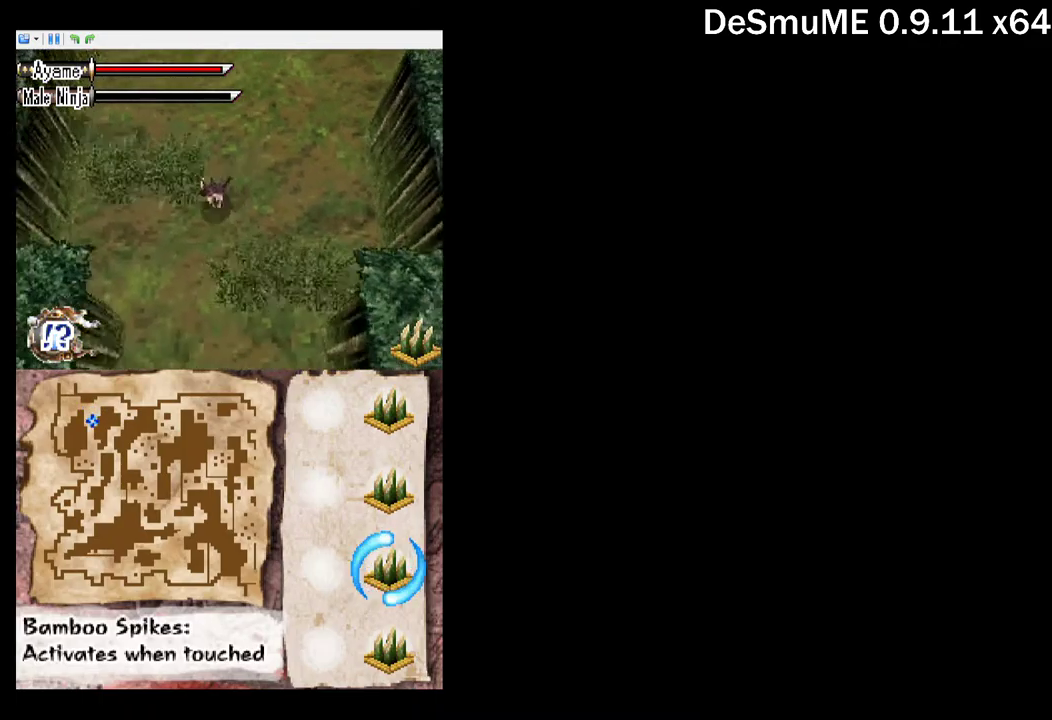
{"buttons": ["DPAD_DOWN"], "events": [[34, "DPAD_LEFT", "up"]]}
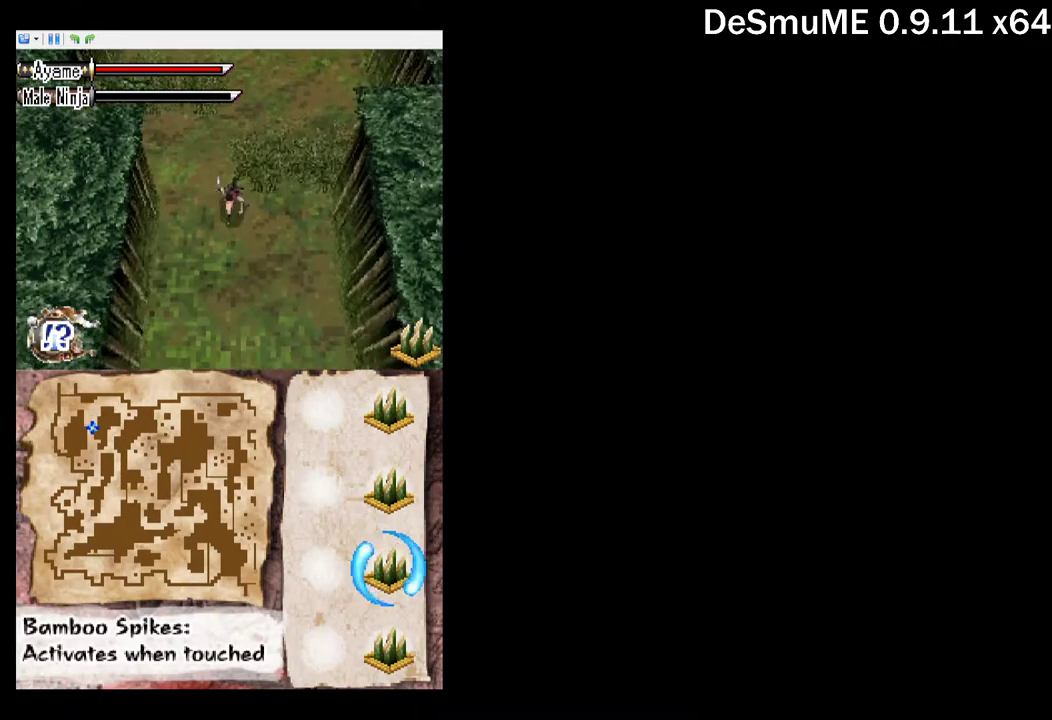
{"buttons": ["DPAD_DOWN"], "events": []}
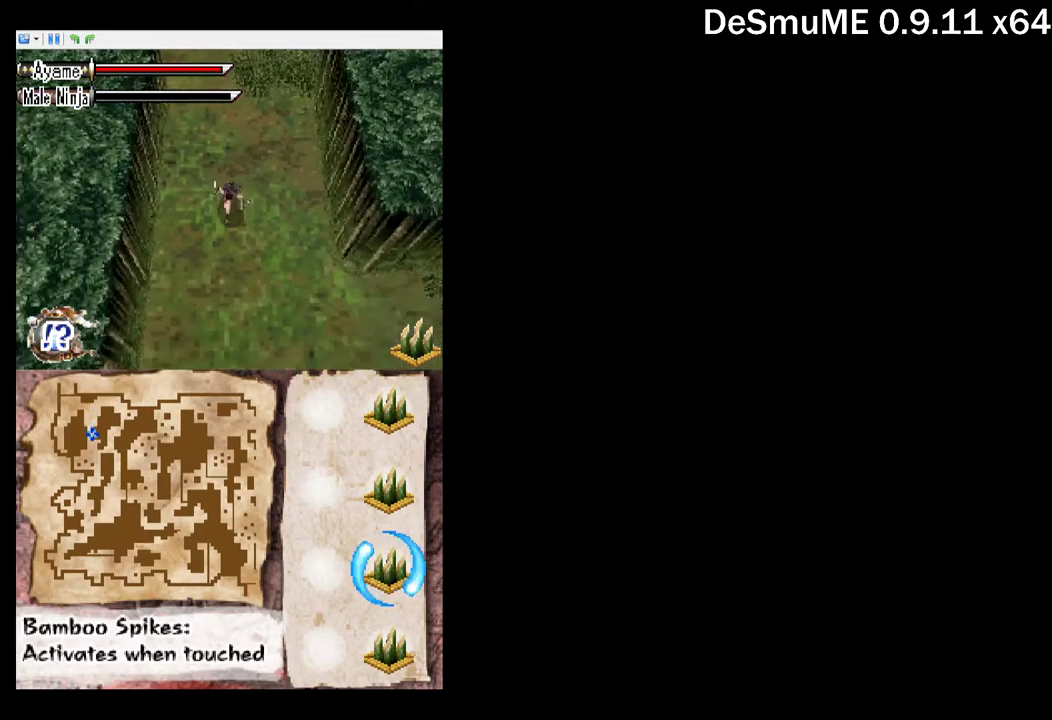
{"buttons": ["DPAD_DOWN", "DPAD_RIGHT"], "events": [[500, "DPAD_RIGHT", "down"]]}
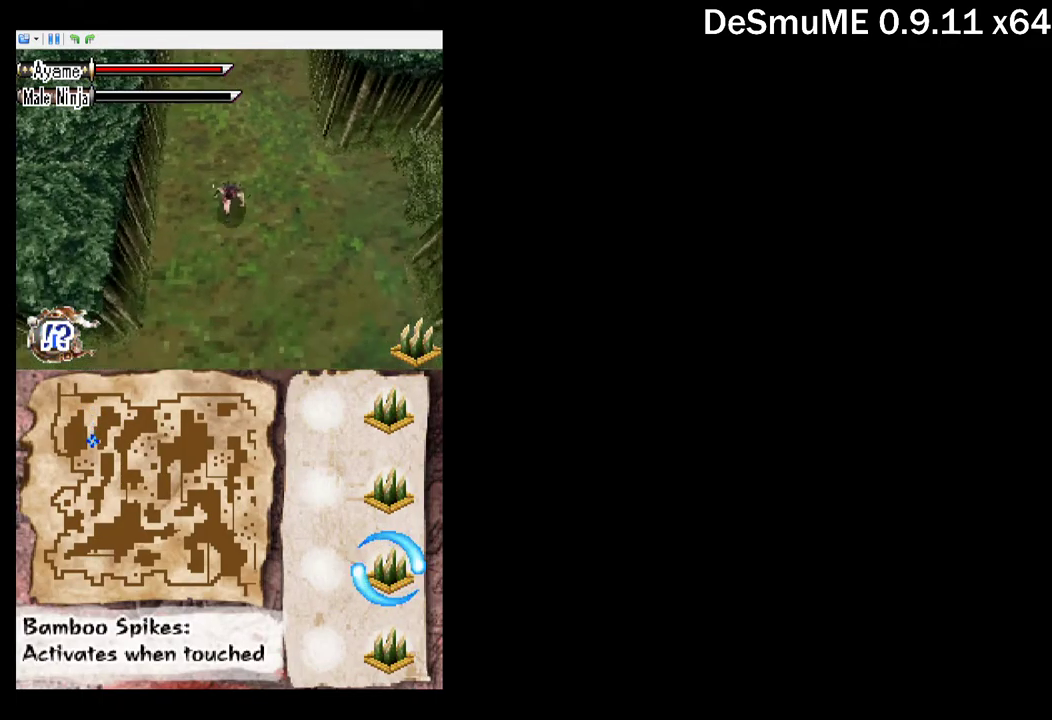
{"buttons": ["DPAD_DOWN", "DPAD_RIGHT"], "events": [[234, "DPAD_RIGHT", "up"], [467, "DPAD_RIGHT", "down"]]}
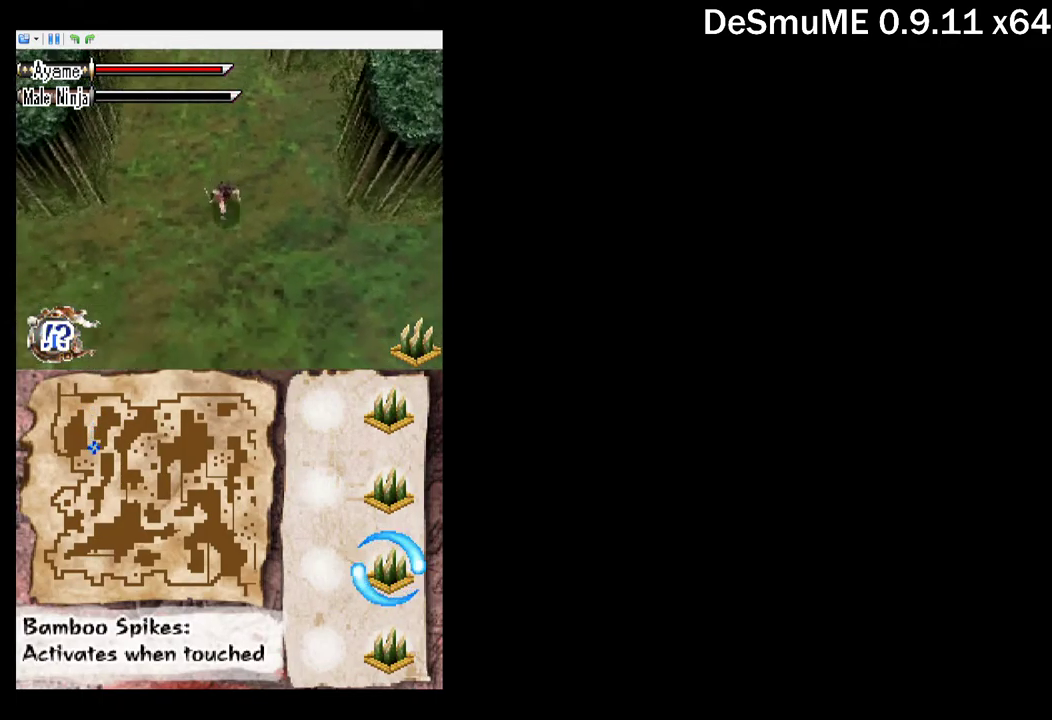
{"buttons": ["DPAD_DOWN", "DPAD_RIGHT"], "events": []}
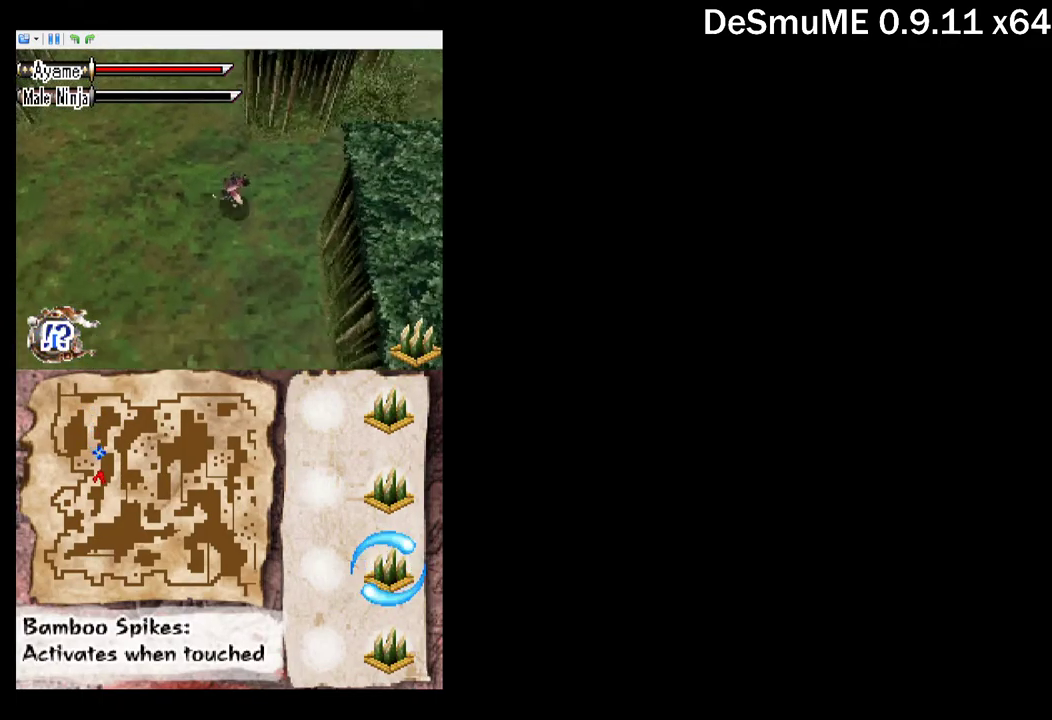
{"buttons": ["DPAD_RIGHT"], "events": [[67, "DPAD_DOWN", "up"], [334, "DPAD_UP", "down"], [500, "DPAD_UP", "up"]]}
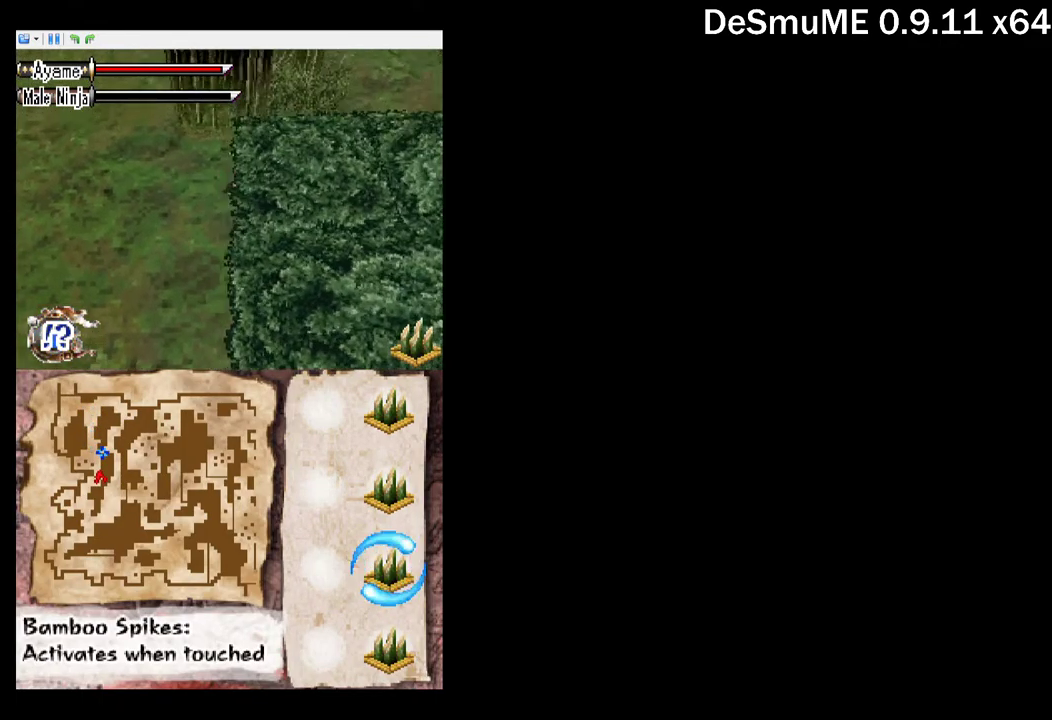
{"buttons": ["DPAD_RIGHT"], "events": []}
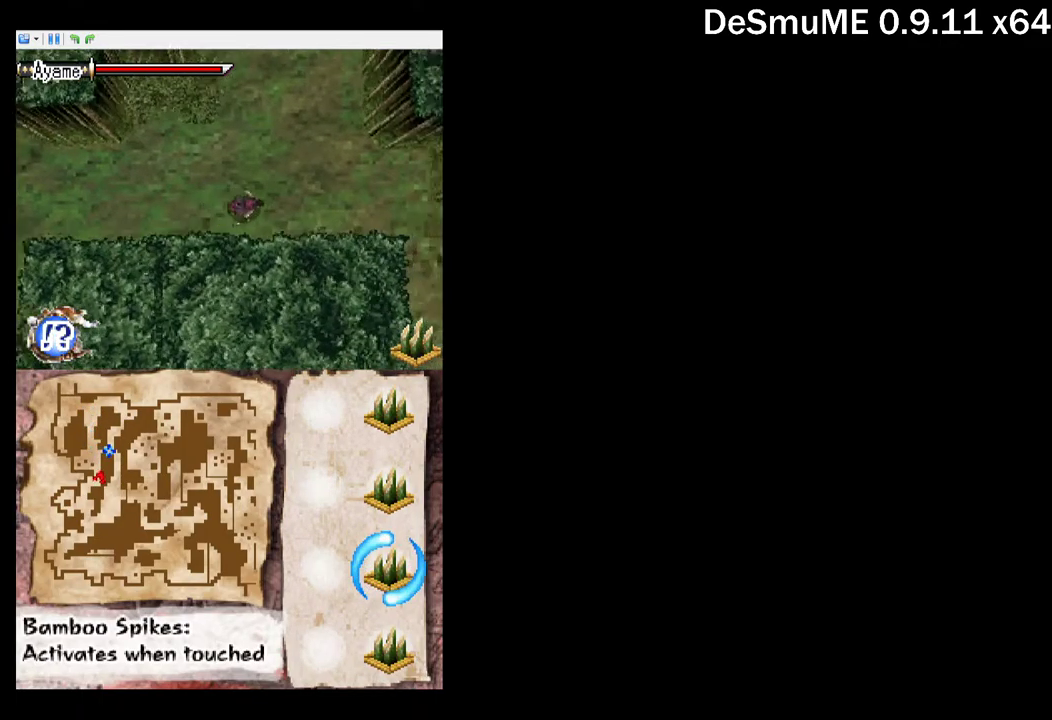
{"buttons": ["DPAD_DOWN", "DPAD_RIGHT"], "events": [[350, "DPAD_DOWN", "down"]]}
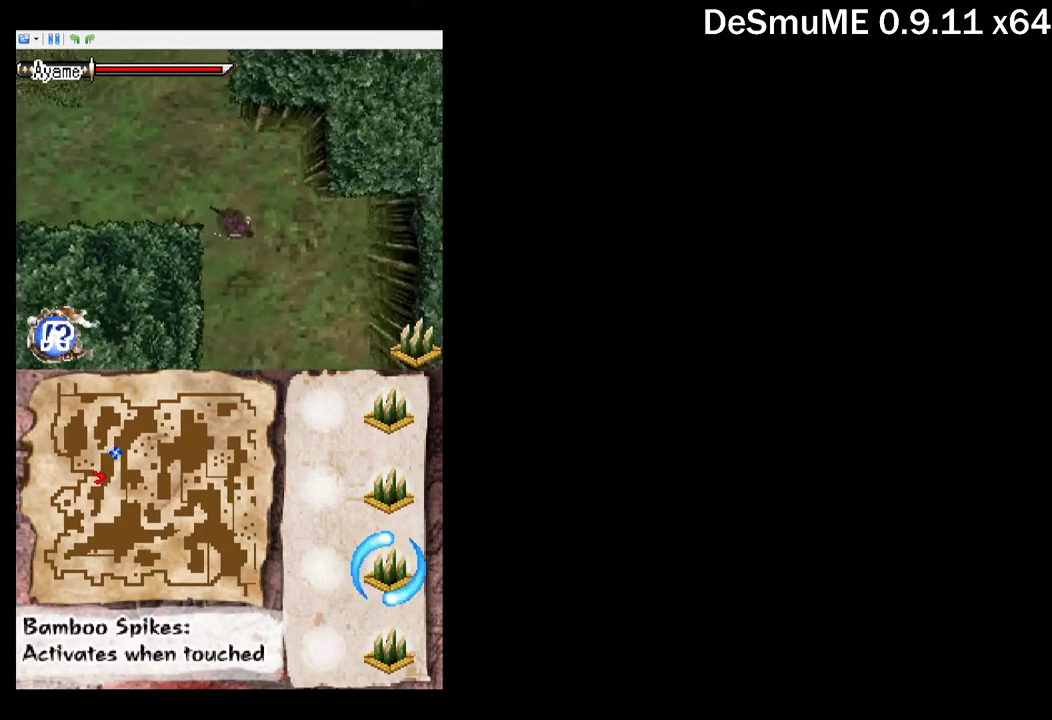
{"buttons": ["DPAD_DOWN"], "events": [[201, "DPAD_RIGHT", "up"]]}
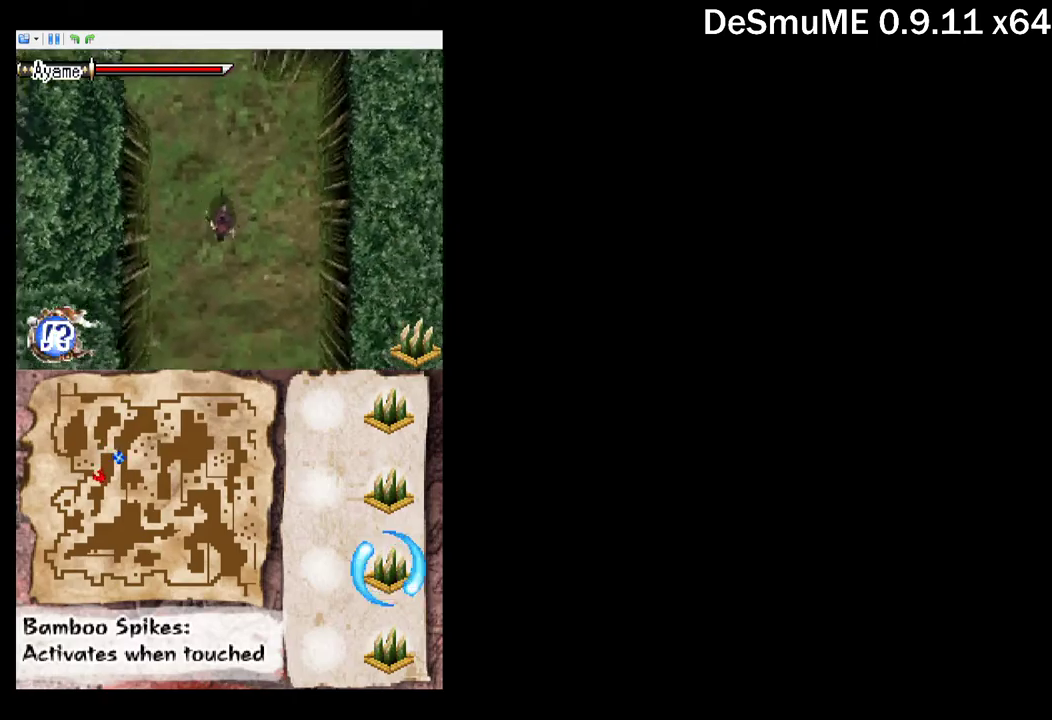
{"buttons": ["DPAD_DOWN"], "events": []}
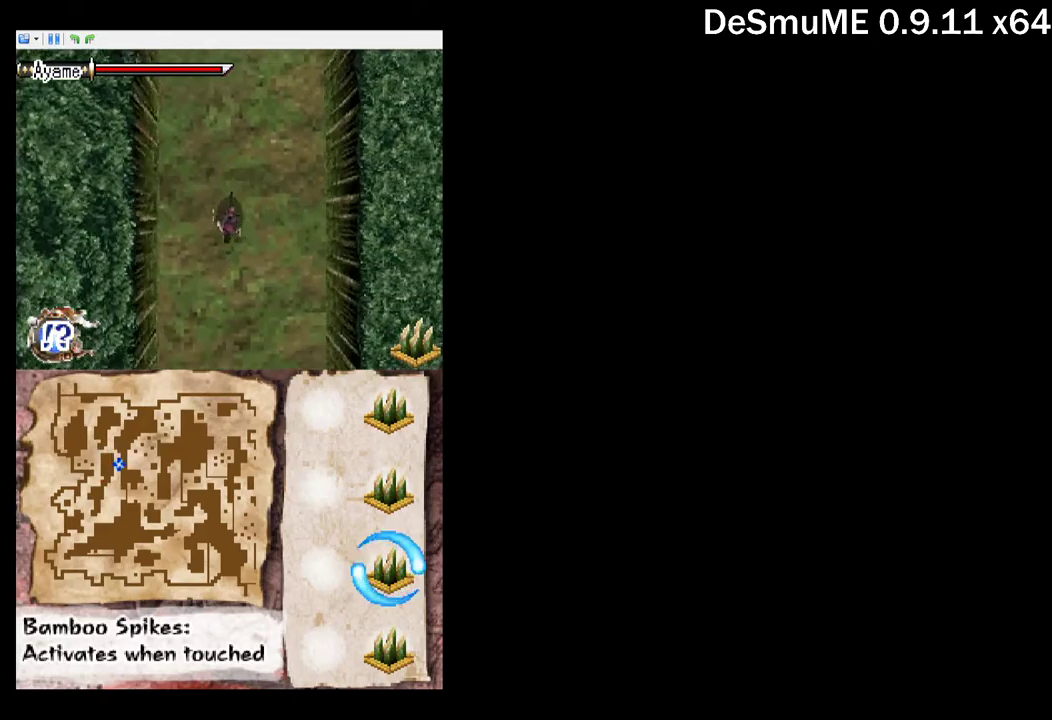
{"buttons": ["DPAD_DOWN"], "events": [[134, "DPAD_LEFT", "down"], [350, "DPAD_LEFT", "up"]]}
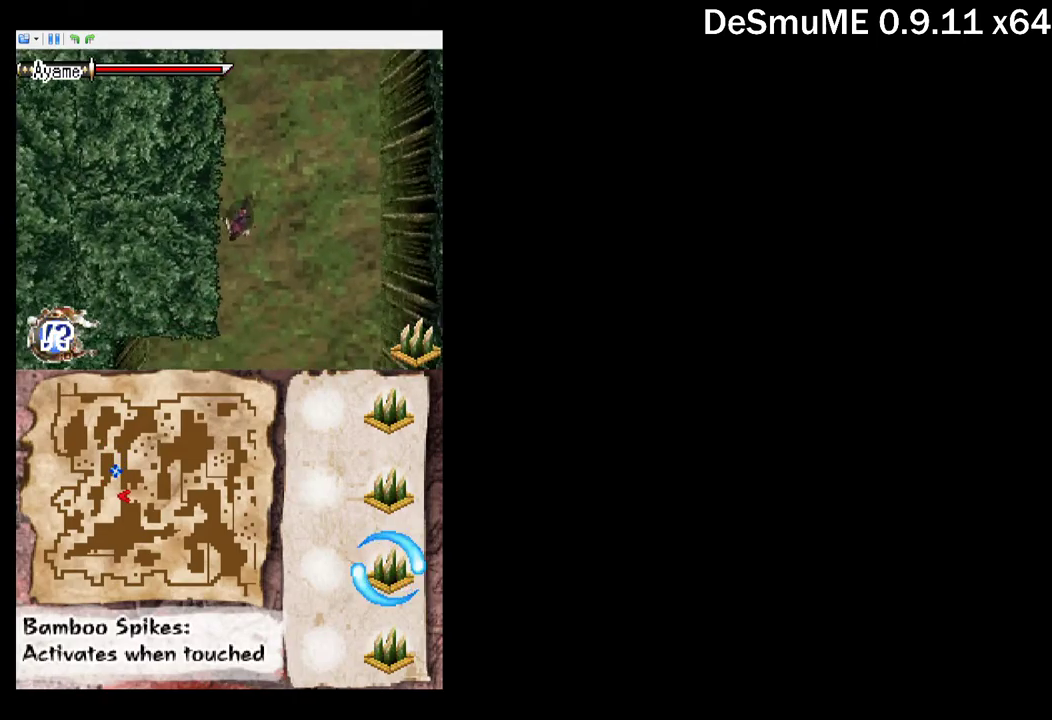
{"buttons": ["DPAD_DOWN", "DPAD_RIGHT"], "events": [[434, "DPAD_RIGHT", "down"]]}
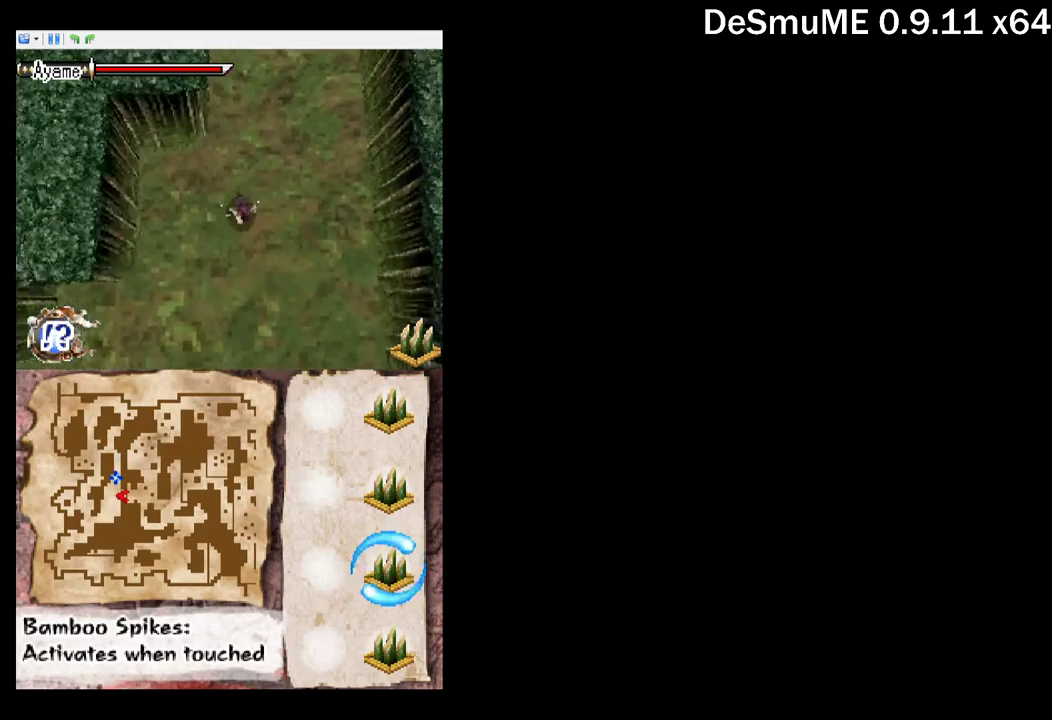
{"buttons": ["DPAD_DOWN", "DPAD_RIGHT"], "events": []}
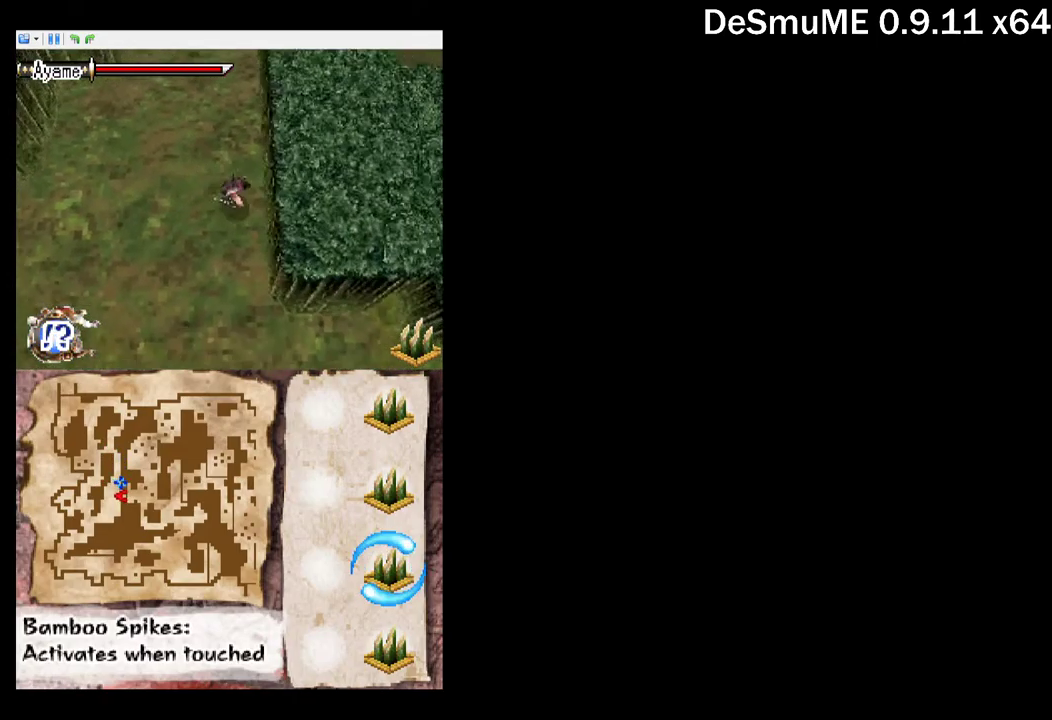
{"buttons": ["DPAD_DOWN"], "events": [[150, "DPAD_RIGHT", "up"]]}
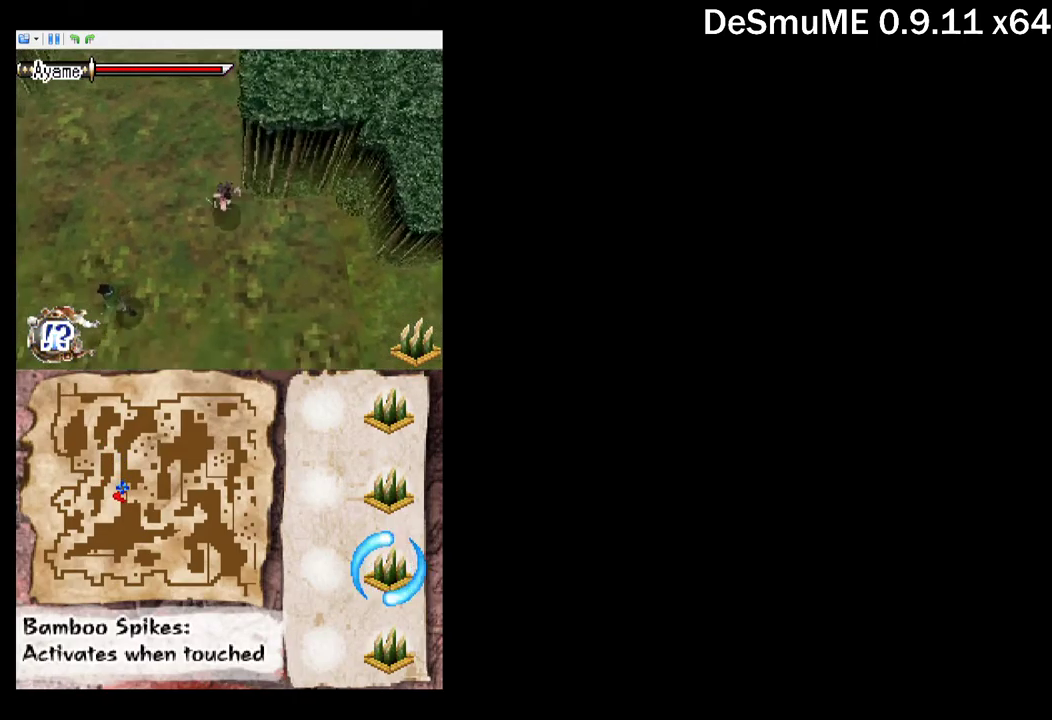
{"buttons": [], "events": [[217, "DPAD_LEFT", "down"], [234, "A", "down"], [367, "DPAD_DOWN", "up"], [400, "A", "up"], [450, "DPAD_LEFT", "up"]]}
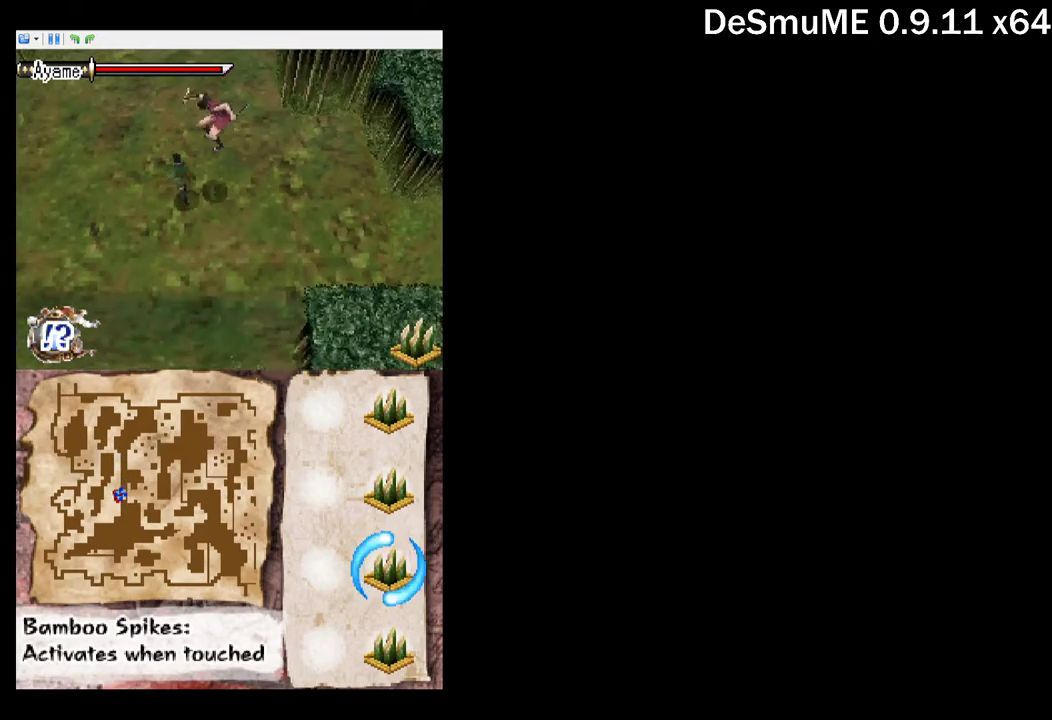
{"buttons": [], "events": [[100, "DPAD_LEFT", "down"], [117, "X", "down"], [217, "X", "up"], [234, "DPAD_LEFT", "up"], [350, "A", "down"], [450, "A", "up"]]}
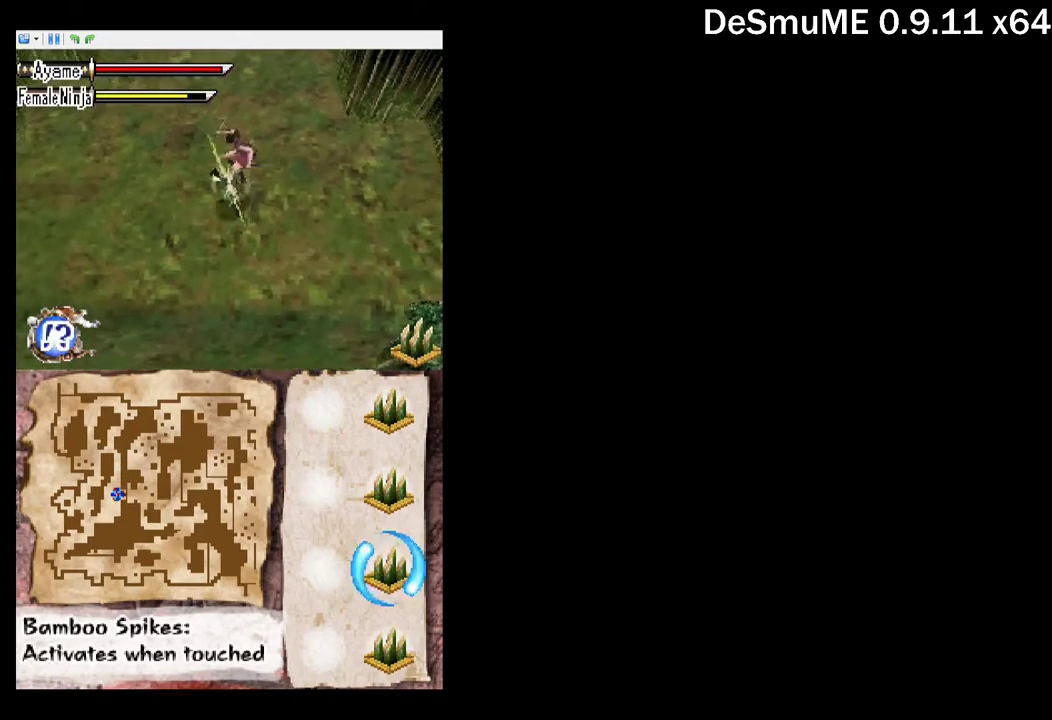
{"buttons": ["A"], "events": [[250, "DPAD_LEFT", "down"], [250, "X", "down"], [334, "DPAD_LEFT", "up"], [334, "X", "up"], [467, "A", "down"]]}
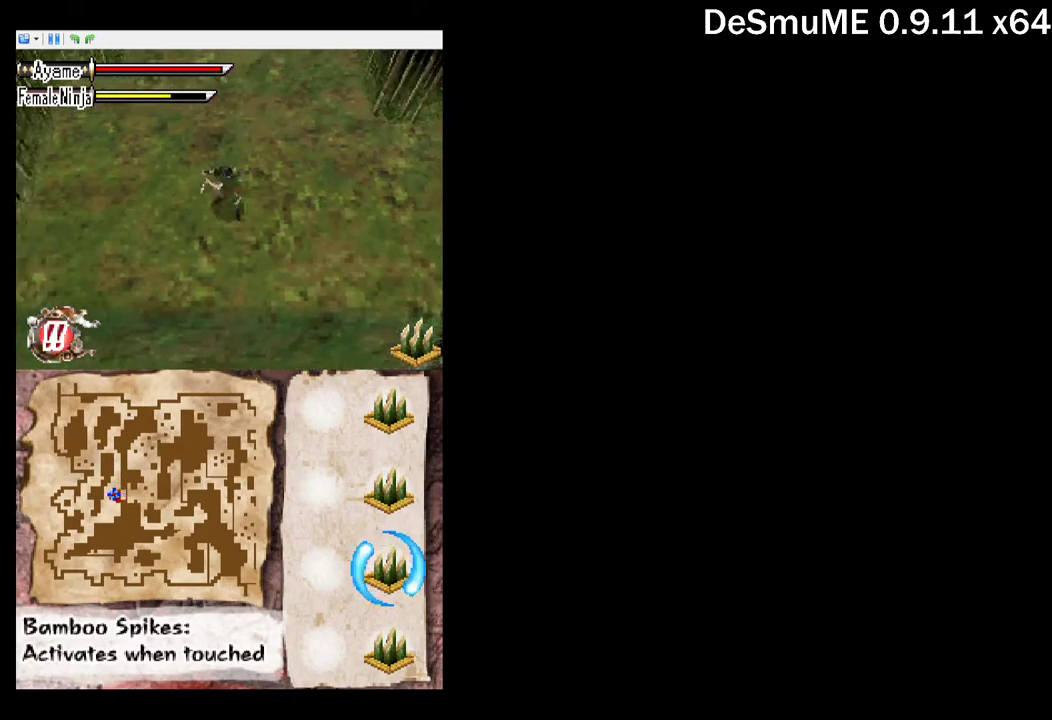
{"buttons": [], "events": [[67, "A", "up"], [317, "DPAD_LEFT", "down"], [350, "X", "down"], [417, "DPAD_LEFT", "up"], [434, "X", "up"]]}
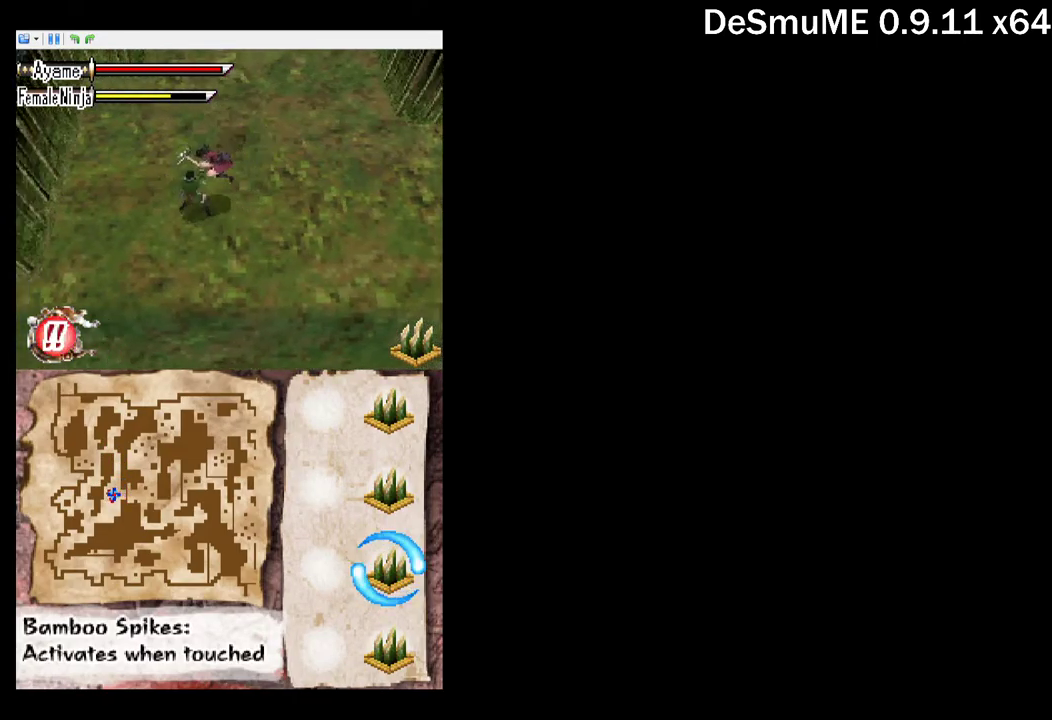
{"buttons": ["X", "DPAD_LEFT"], "events": [[67, "A", "down"], [150, "A", "up"], [417, "DPAD_LEFT", "down"], [450, "X", "down"]]}
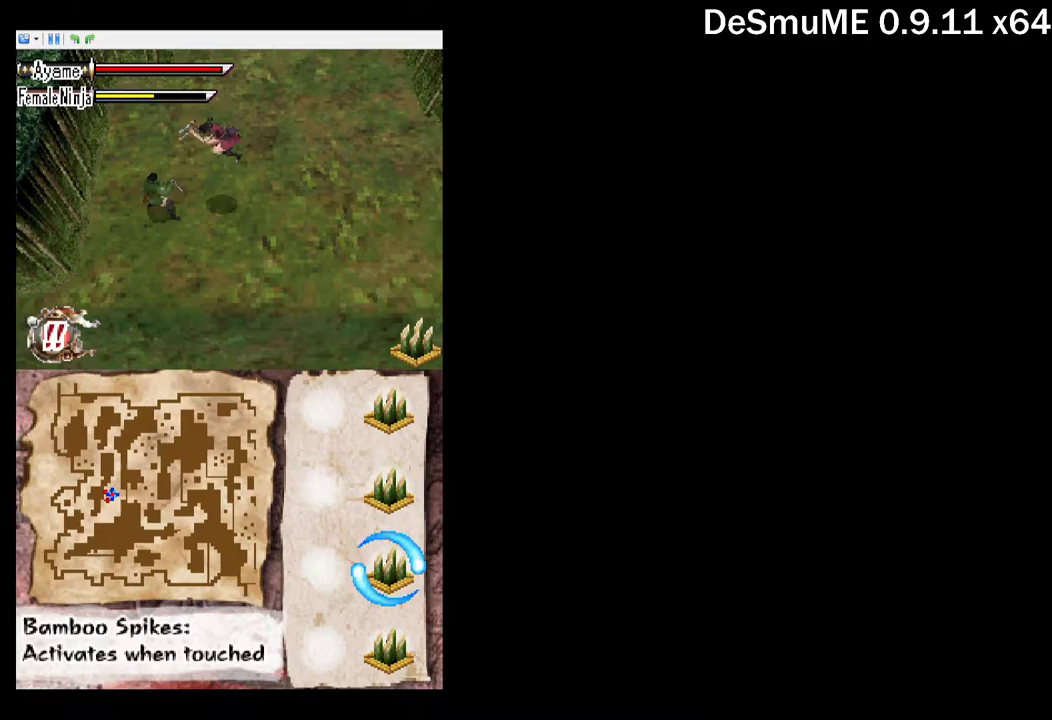
{"buttons": [], "events": [[33, "X", "up"], [67, "DPAD_LEFT", "up"], [167, "A", "down"], [267, "A", "up"]]}
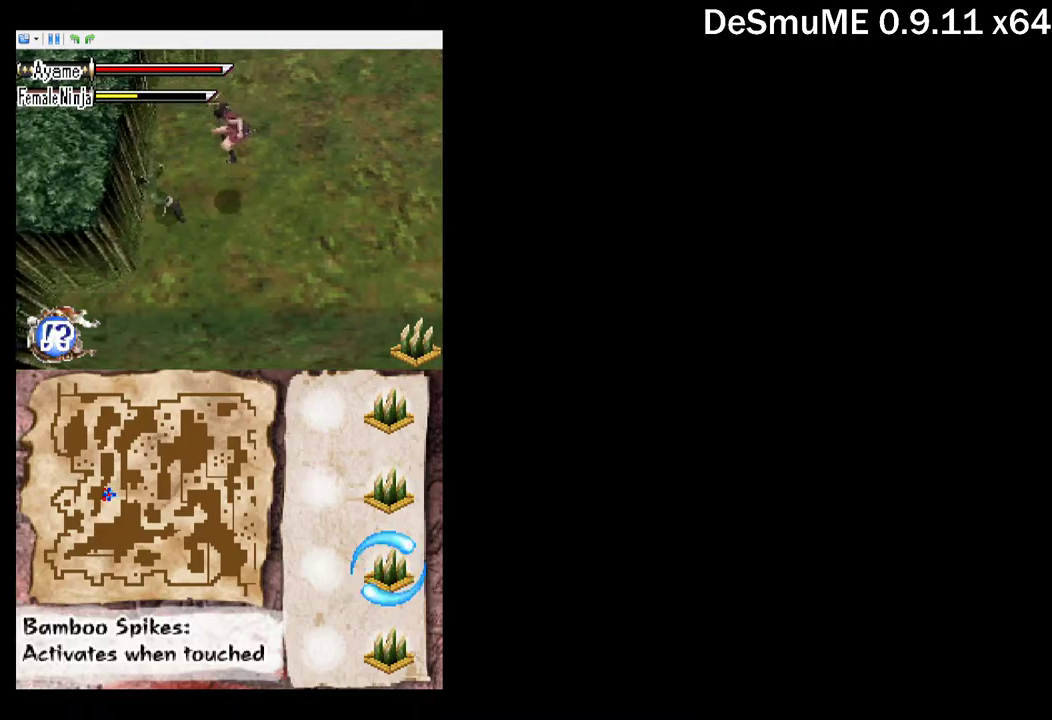
{"buttons": [], "events": [[33, "DPAD_LEFT", "down"], [50, "X", "down"], [150, "X", "up"], [167, "DPAD_LEFT", "up"], [283, "A", "down"], [383, "A", "up"]]}
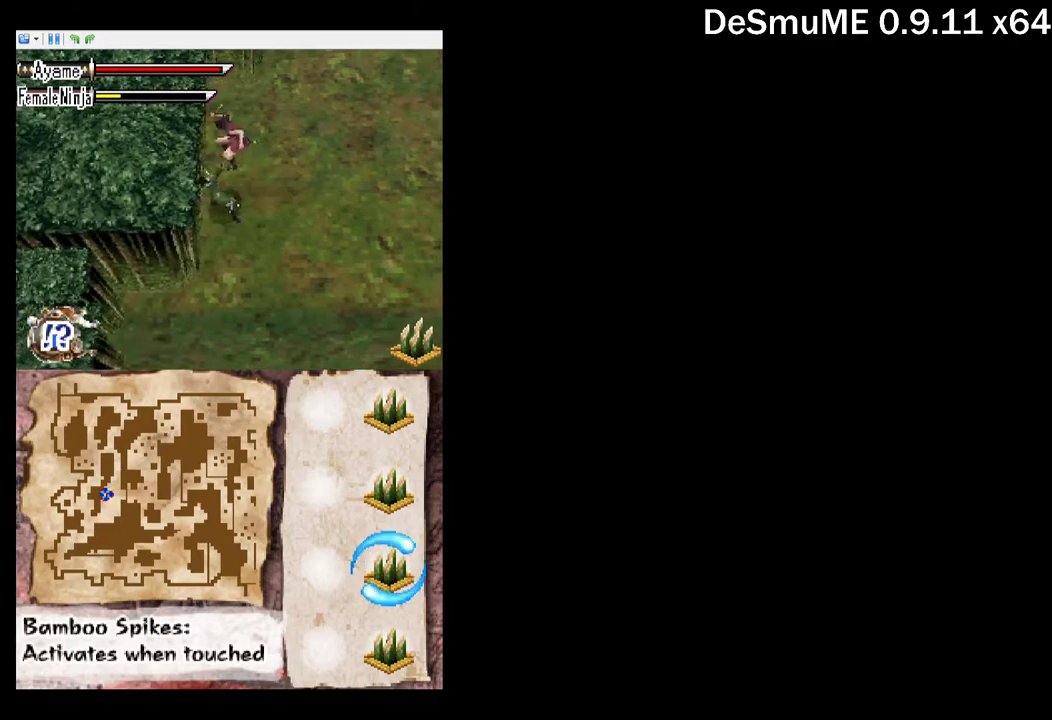
{"buttons": ["A"], "events": [[167, "X", "down"], [267, "X", "up"], [450, "A", "down"]]}
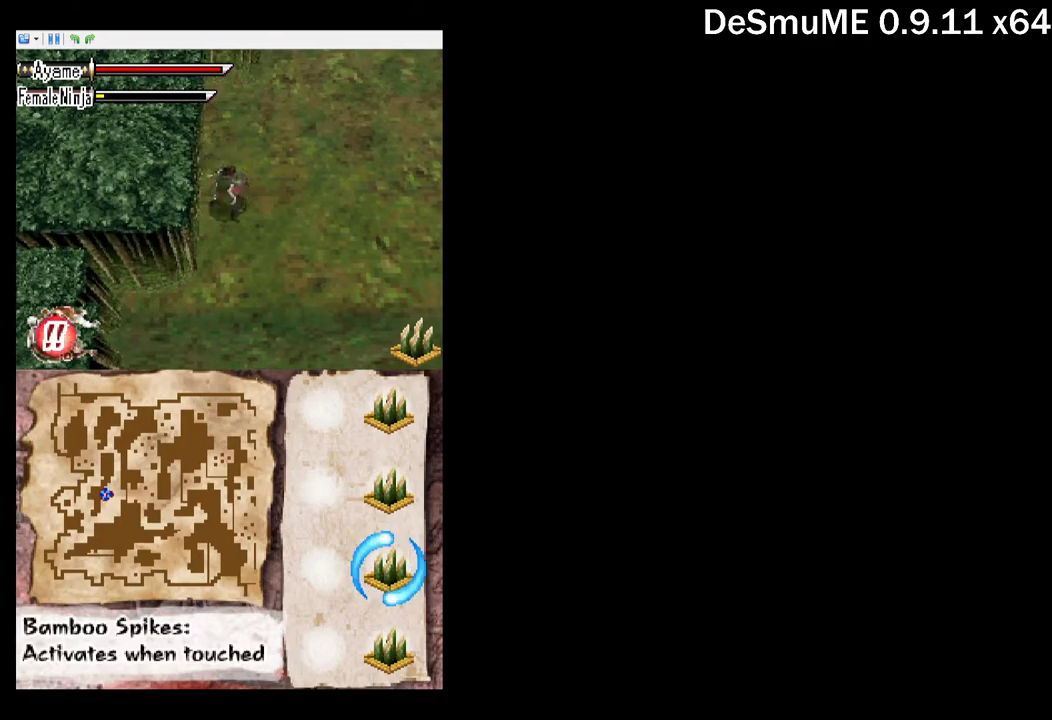
{"buttons": [], "events": [[33, "A", "up"], [283, "X", "down"], [400, "X", "up"]]}